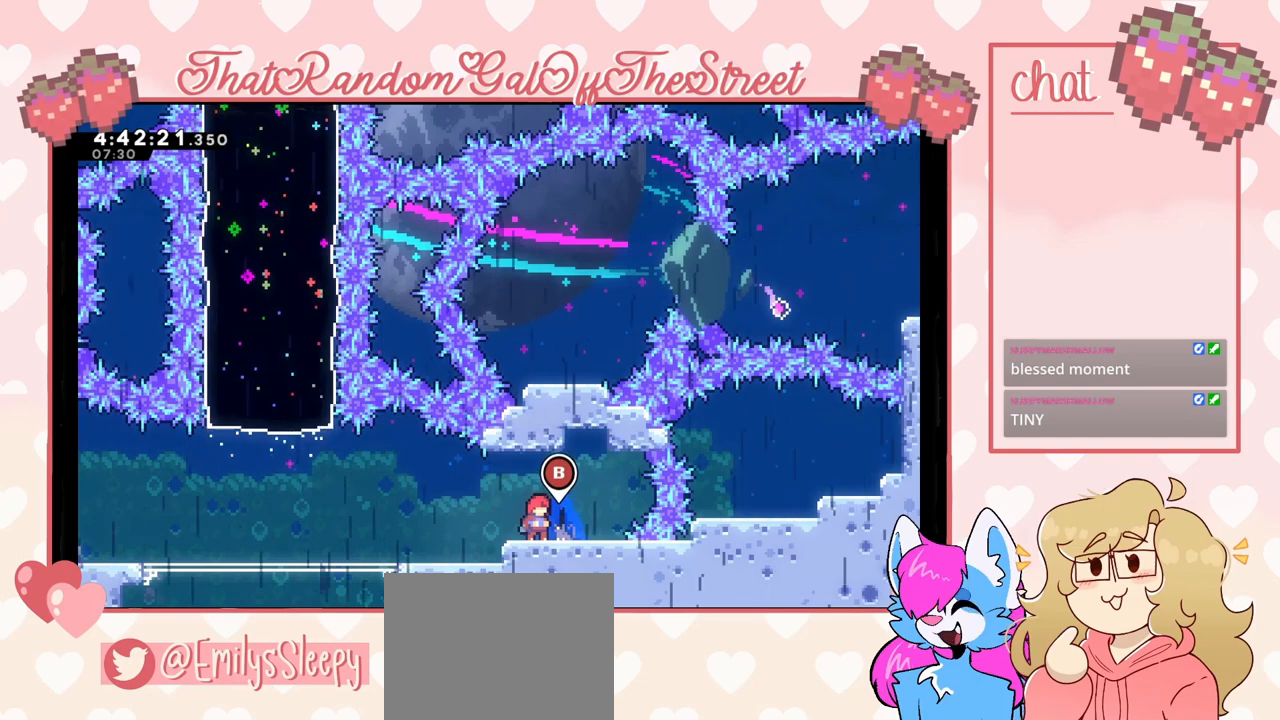
Gameplay with a controller (Xbox layout); each line is a JSON object with the inputs held at the frame after it. "events" lists button and stick changes between this image and that frame as [ms after this image, input, new state], when the widget could be followed in between.
{"buttons": ["DPAD_LEFT"], "left_stick": "center", "right_stick": "center", "events": [[467, "DPAD_LEFT", "down"]]}
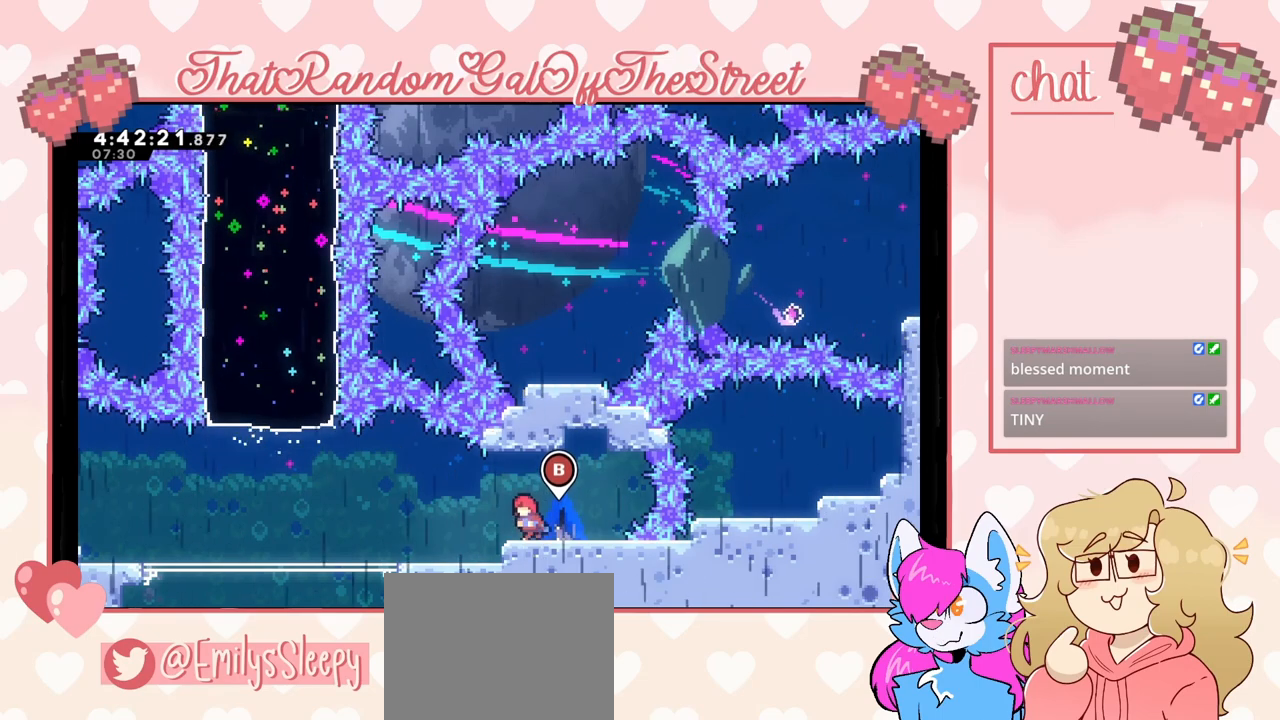
{"buttons": ["DPAD_LEFT"], "left_stick": "center", "right_stick": "center", "events": []}
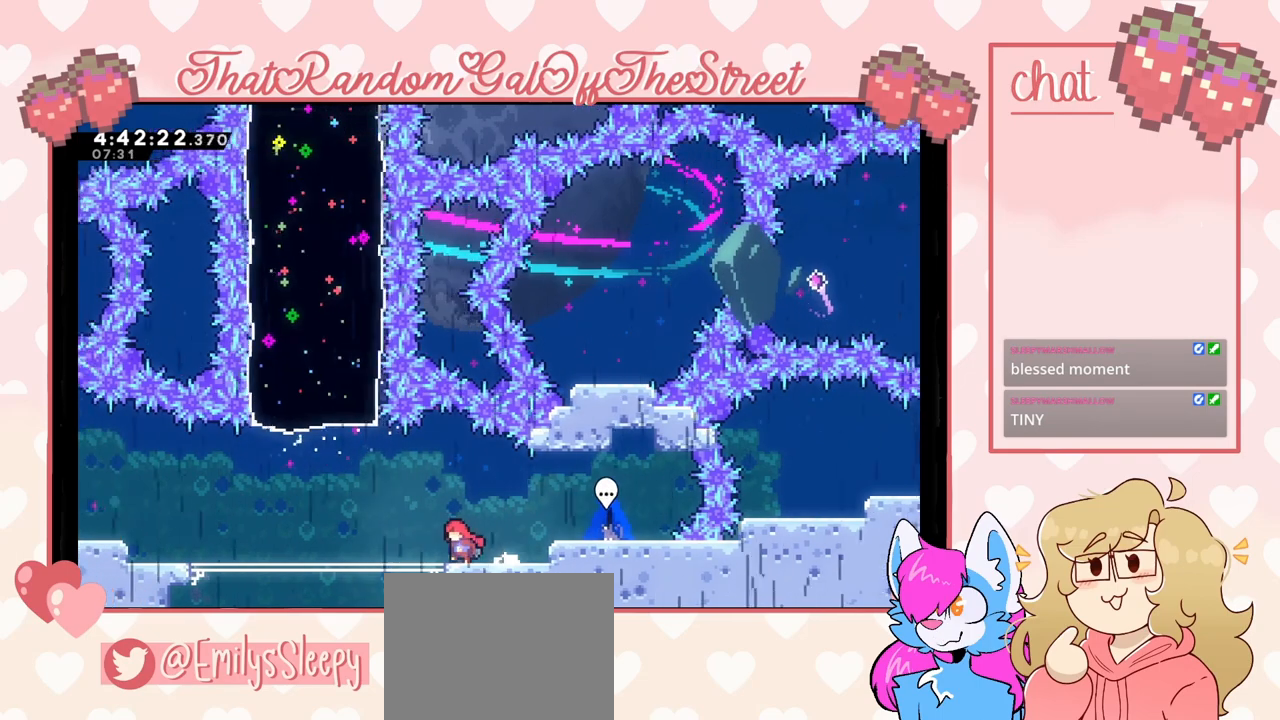
{"buttons": ["DPAD_LEFT"], "left_stick": "center", "right_stick": "center", "events": []}
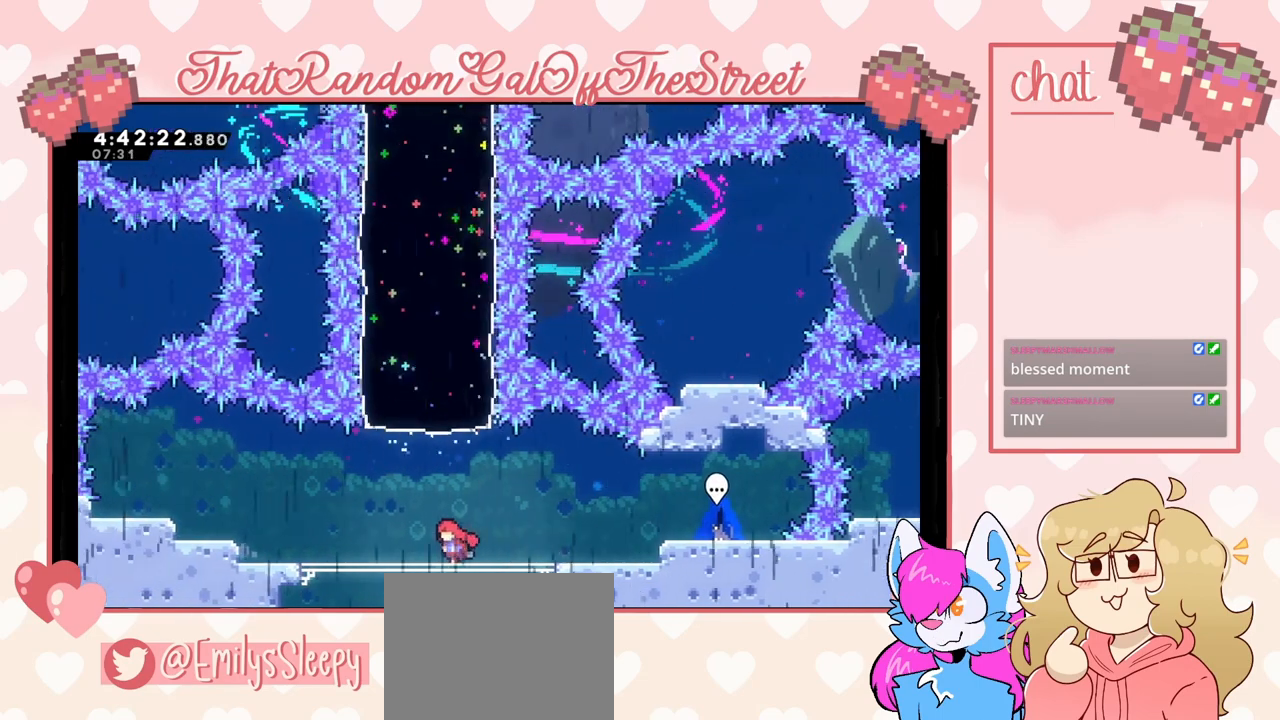
{"buttons": ["DPAD_RIGHT"], "left_stick": "center", "right_stick": "center", "events": [[233, "DPAD_LEFT", "up"], [467, "DPAD_RIGHT", "down"]]}
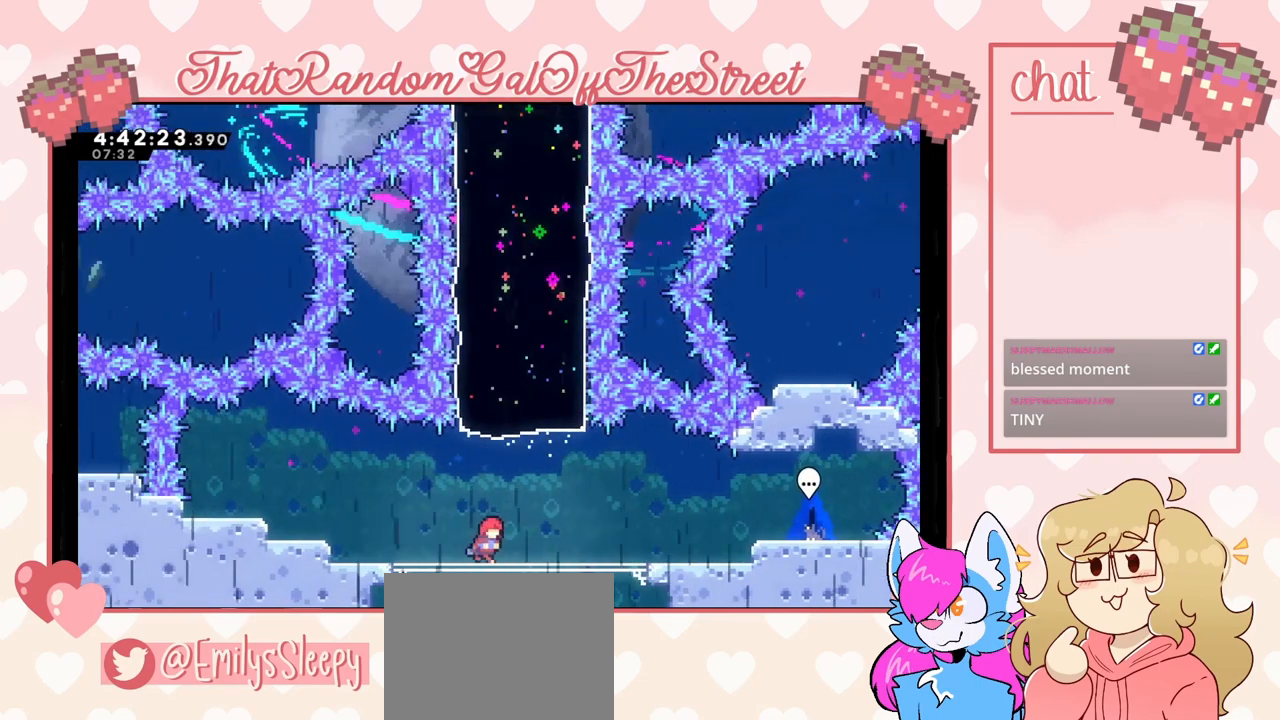
{"buttons": [], "left_stick": "center", "right_stick": "center", "events": [[67, "DPAD_RIGHT", "up"]]}
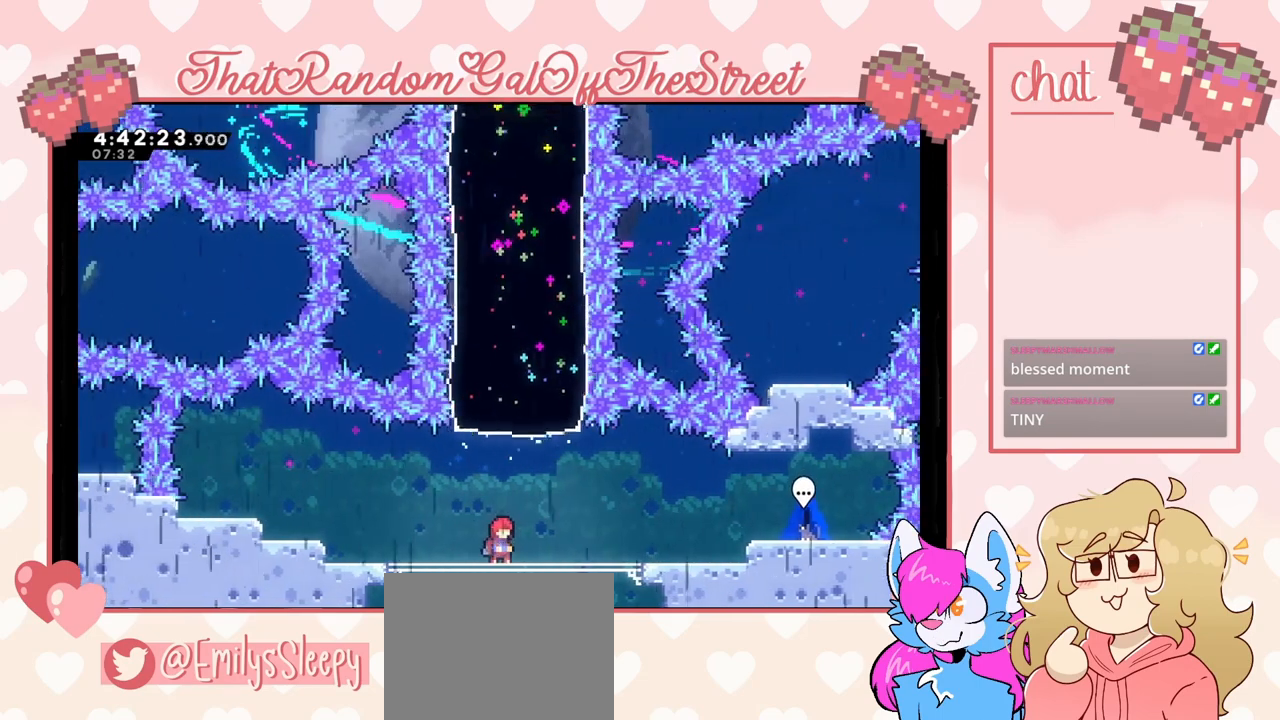
{"buttons": [], "left_stick": "center", "right_stick": "center", "events": []}
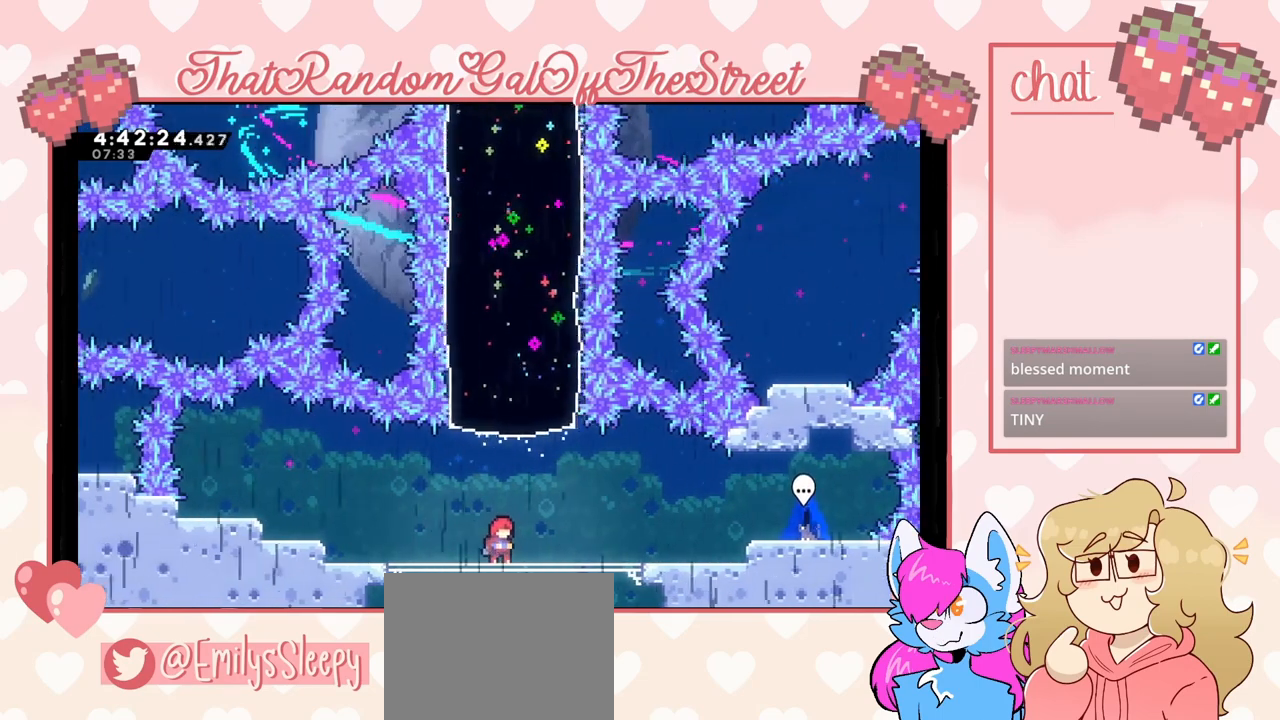
{"buttons": [], "left_stick": "center", "right_stick": "center", "events": []}
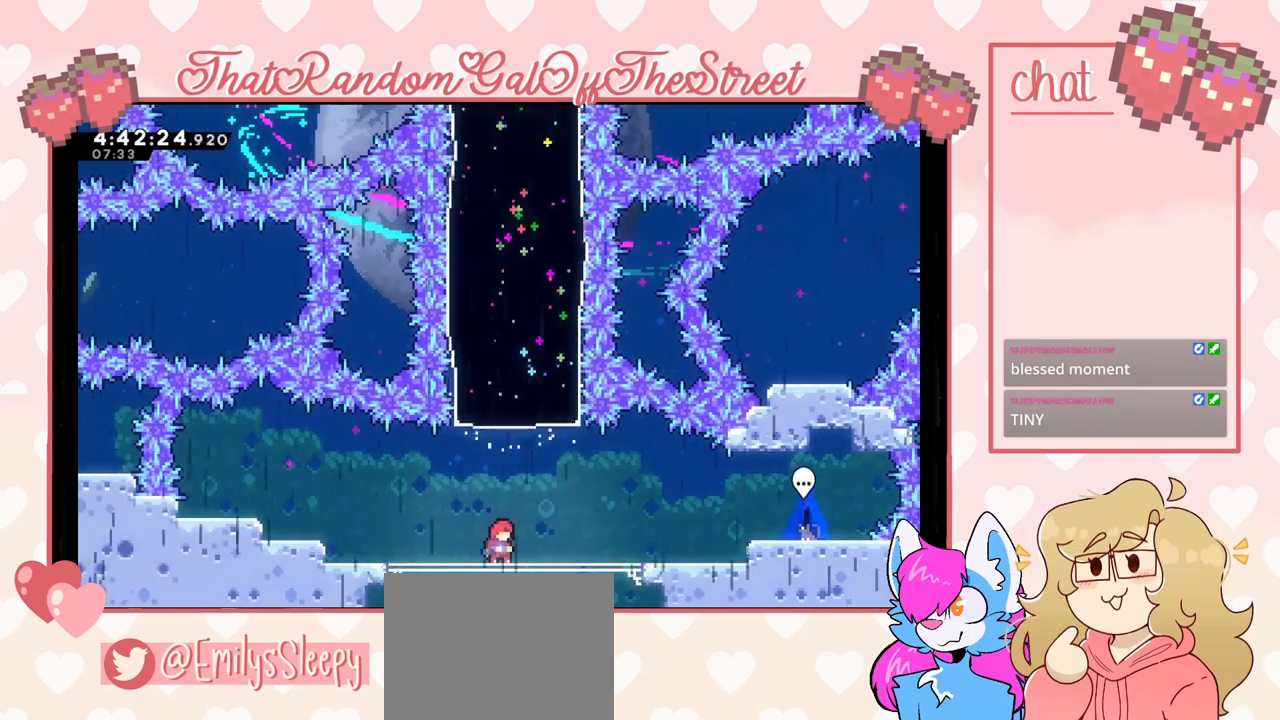
{"buttons": [], "left_stick": "center", "right_stick": "center", "events": []}
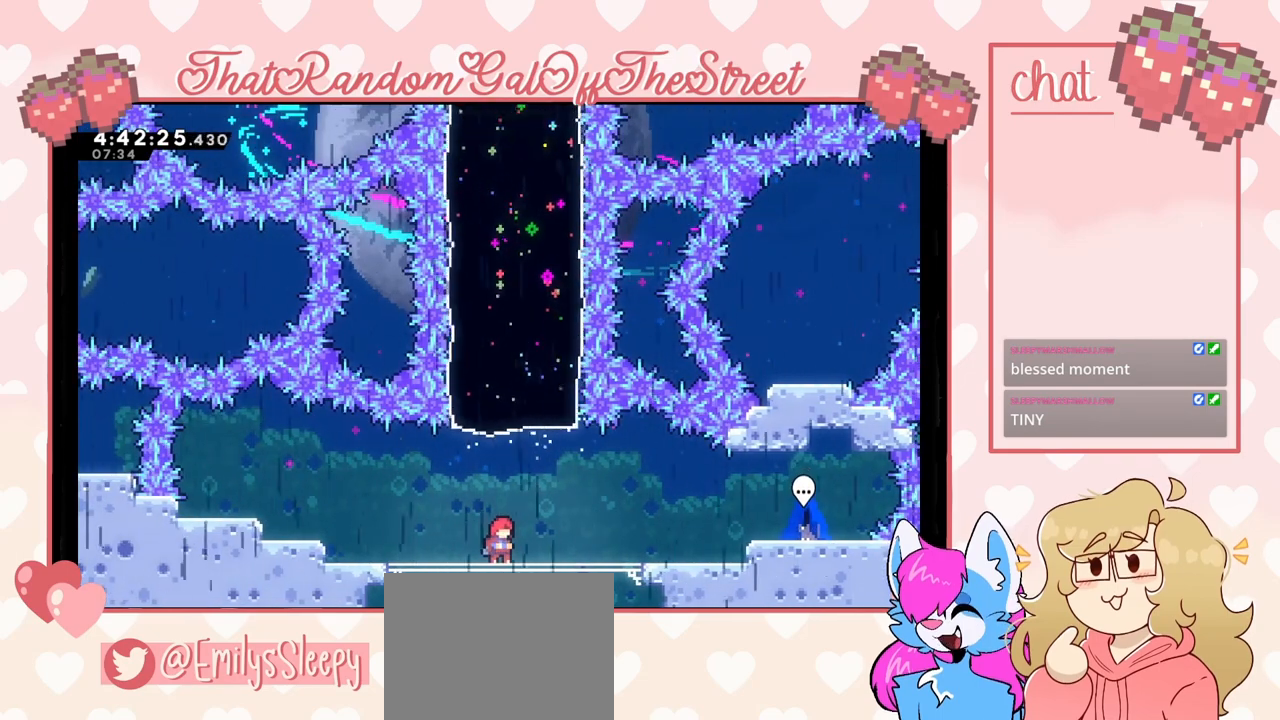
{"buttons": [], "left_stick": "center", "right_stick": "center", "events": [[333, "left_stick", "right"], [467, "left_stick", "center"]]}
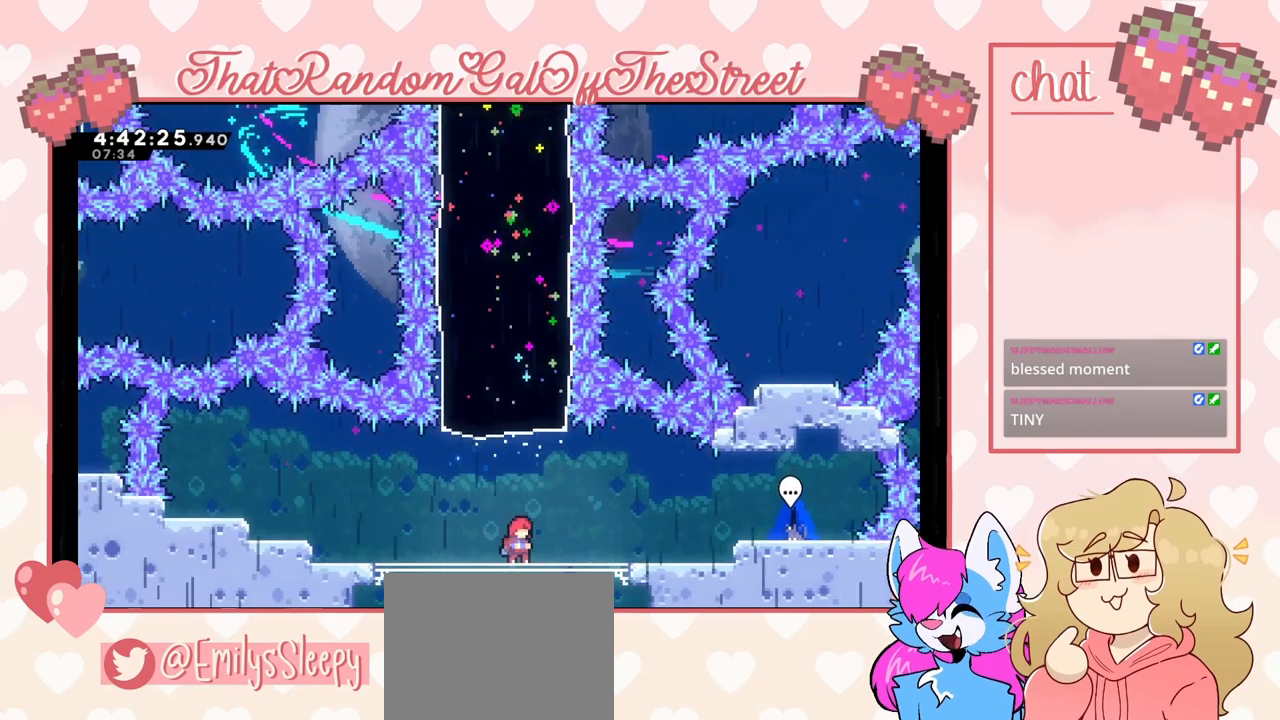
{"buttons": [], "left_stick": "center", "right_stick": "center", "events": []}
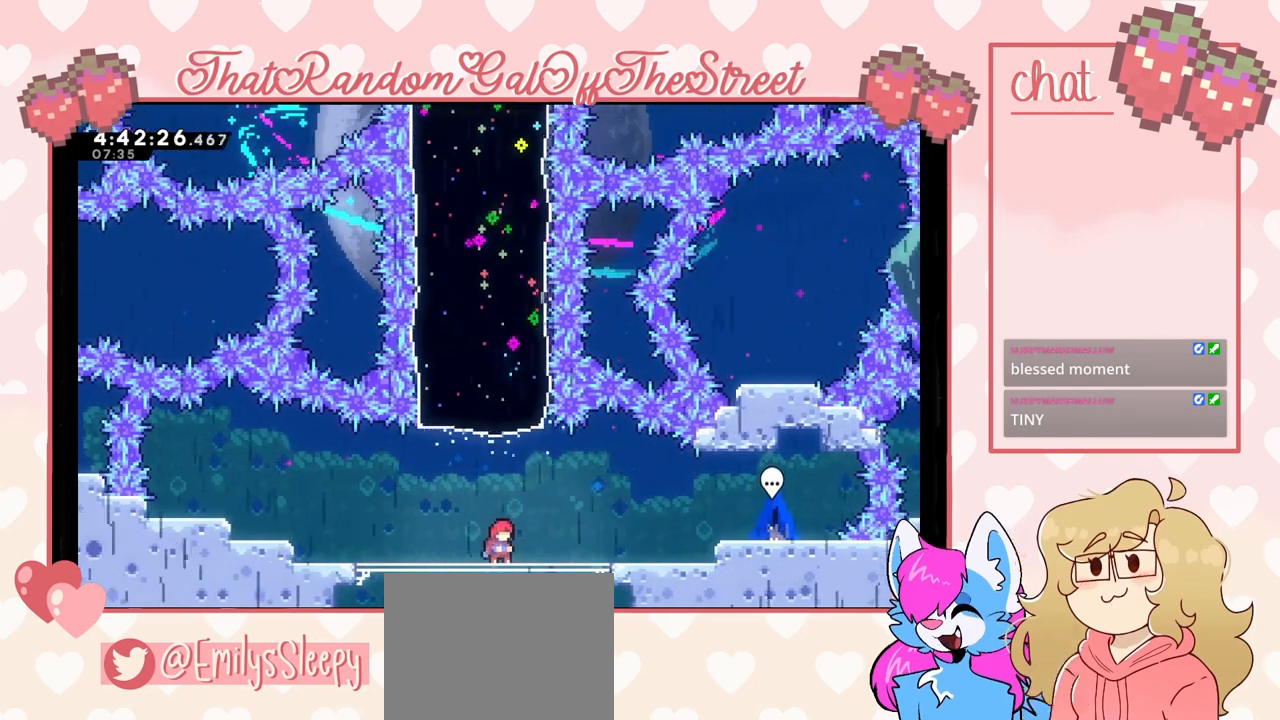
{"buttons": [], "left_stick": "center", "right_stick": "center", "events": [[100, "left_stick", "left"], [200, "left_stick", "center"]]}
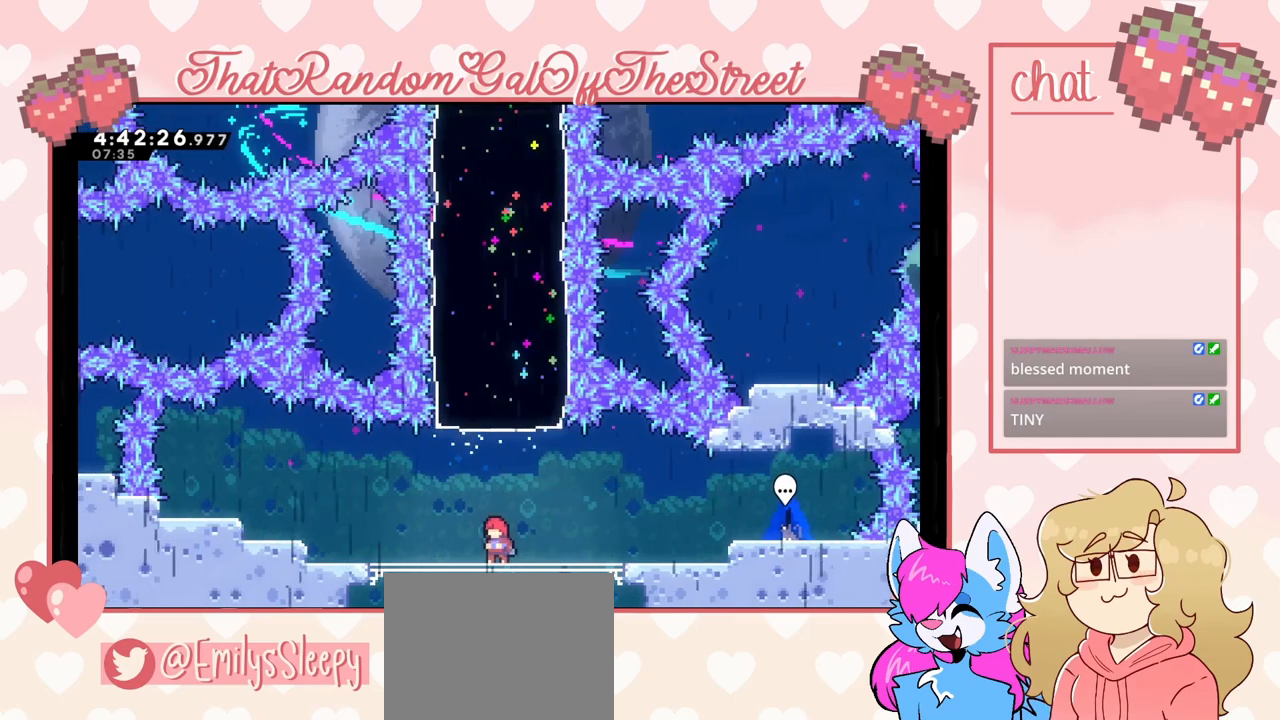
{"buttons": ["A"], "left_stick": "center", "right_stick": "center", "events": [[467, "A", "down"]]}
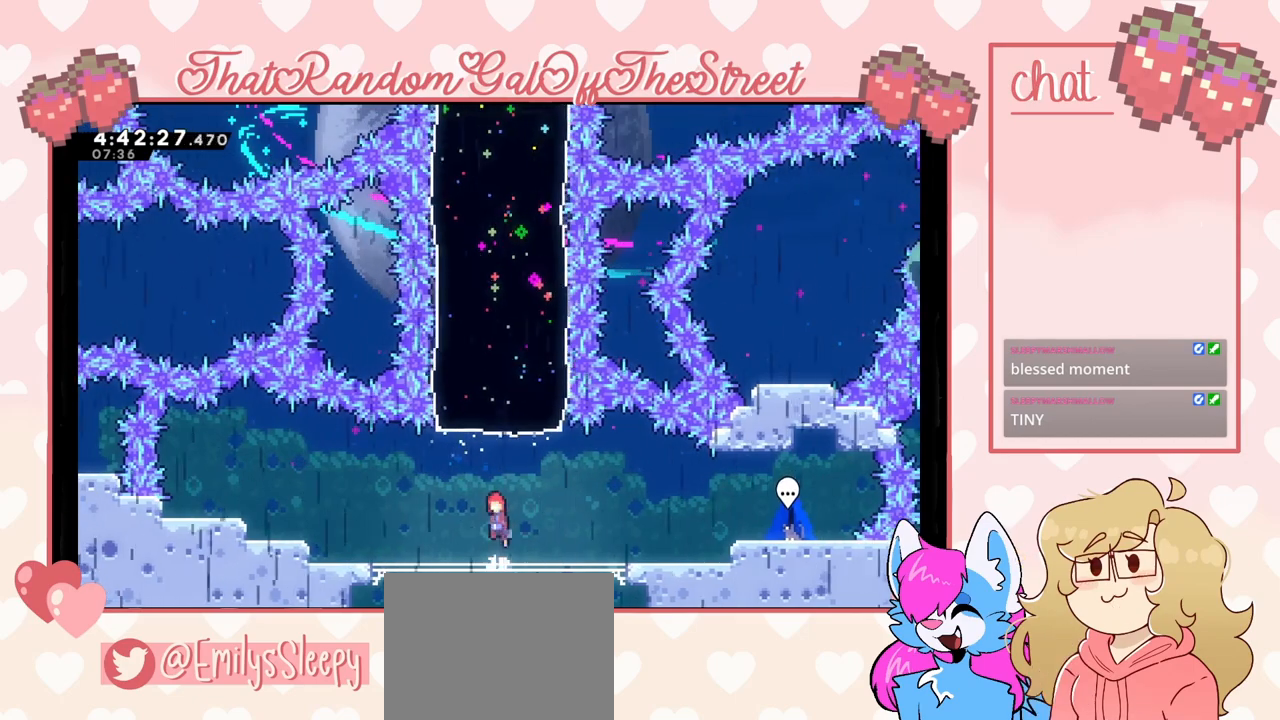
{"buttons": [], "left_stick": "up", "right_stick": "center", "events": [[33, "A", "up"], [33, "left_stick", "up"], [133, "X", "down"], [400, "X", "up"]]}
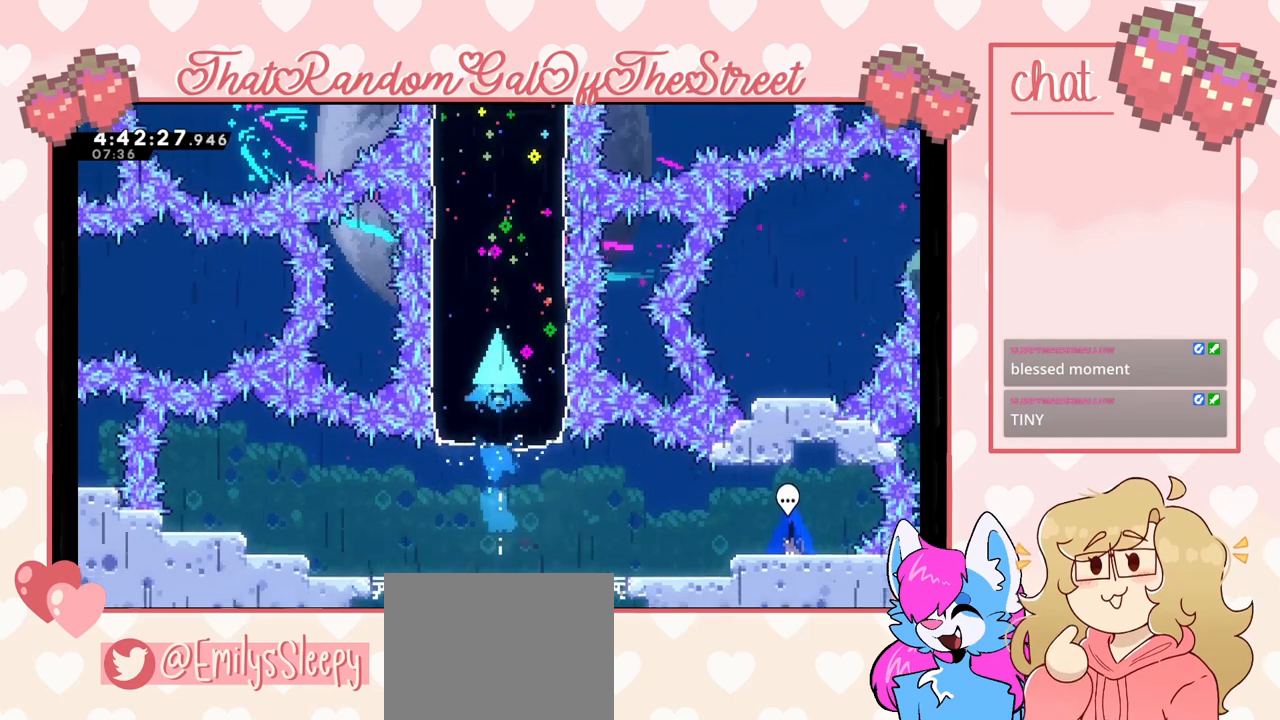
{"buttons": [], "left_stick": "up", "right_stick": "center", "events": []}
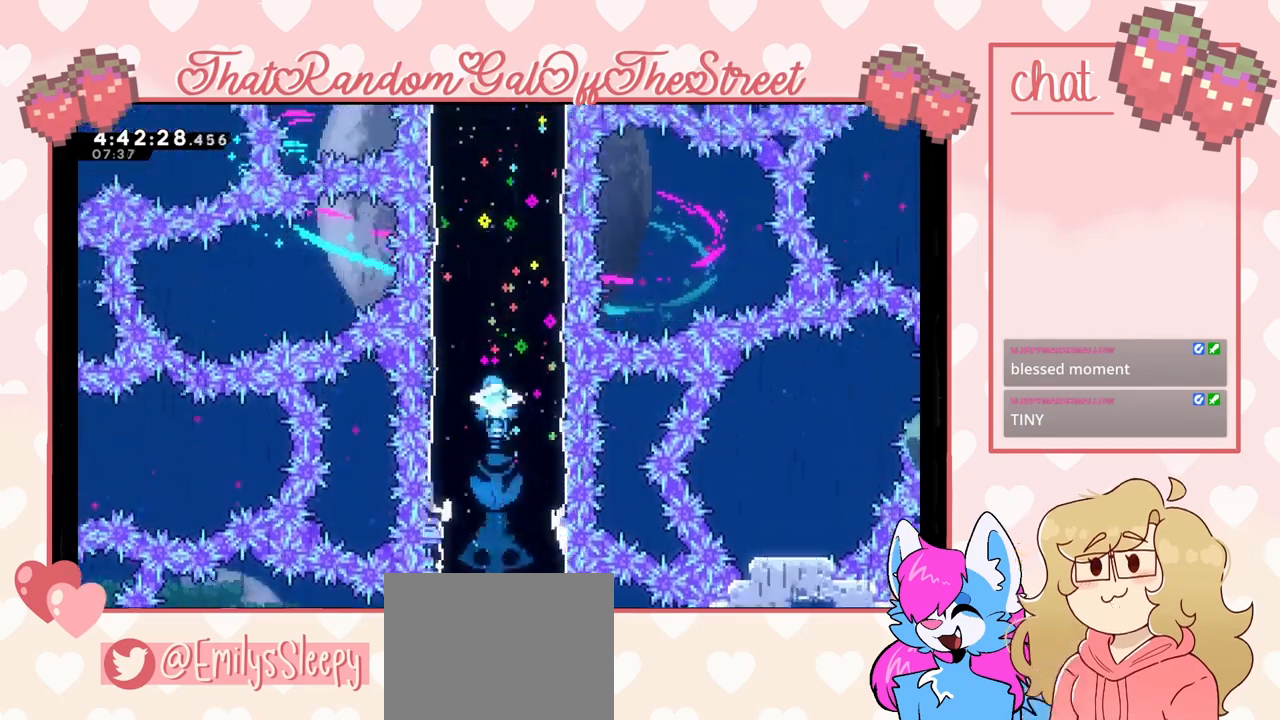
{"buttons": [], "left_stick": "up", "right_stick": "center", "events": []}
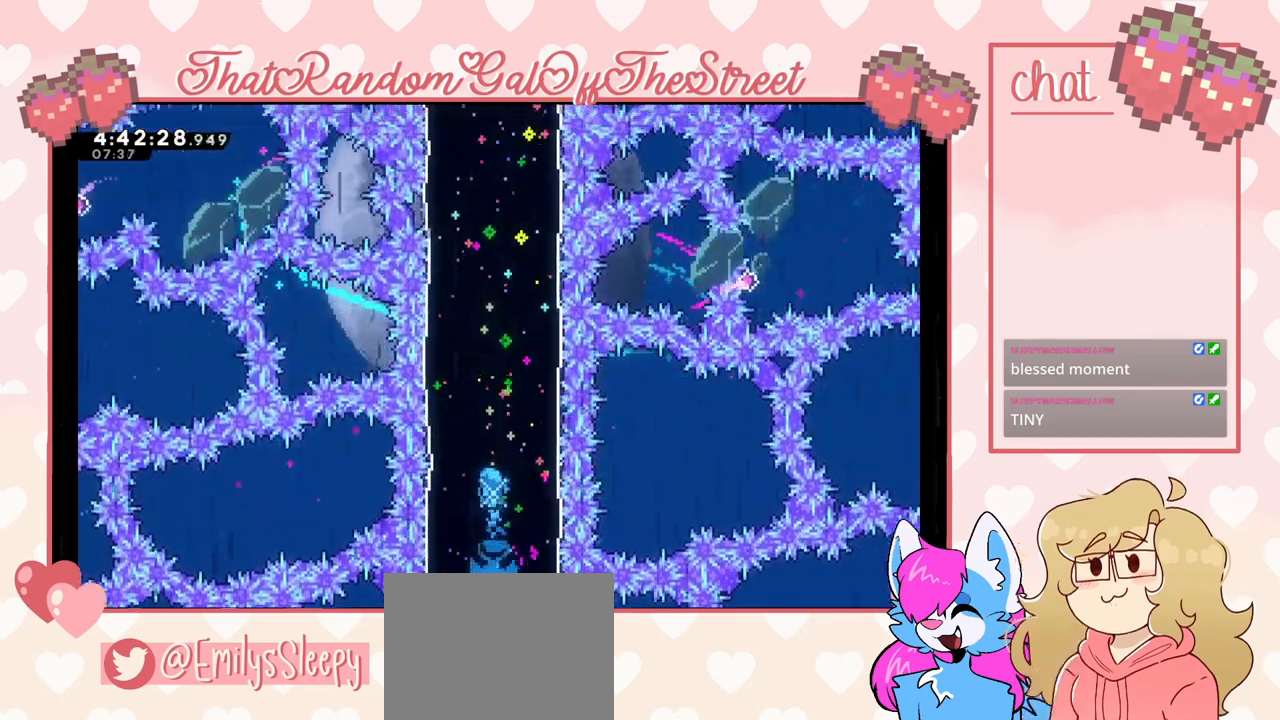
{"buttons": [], "left_stick": "up", "right_stick": "center", "events": []}
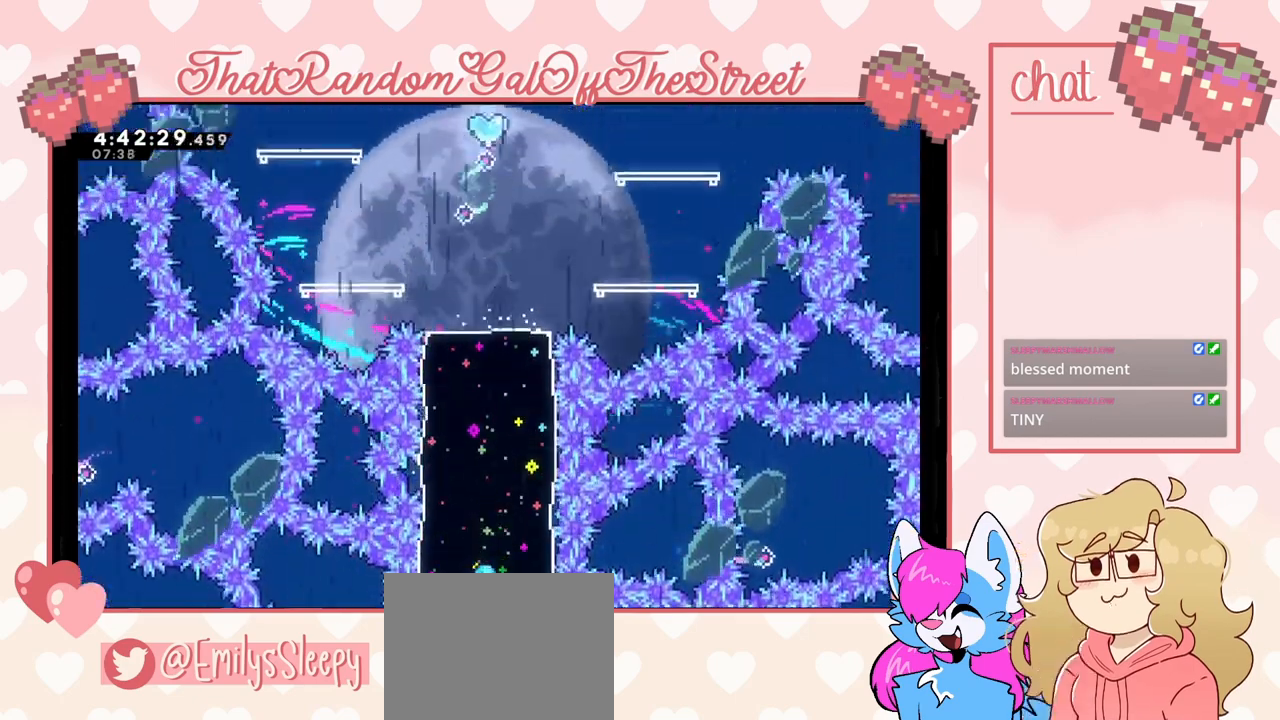
{"buttons": [], "left_stick": "up", "right_stick": "center", "events": []}